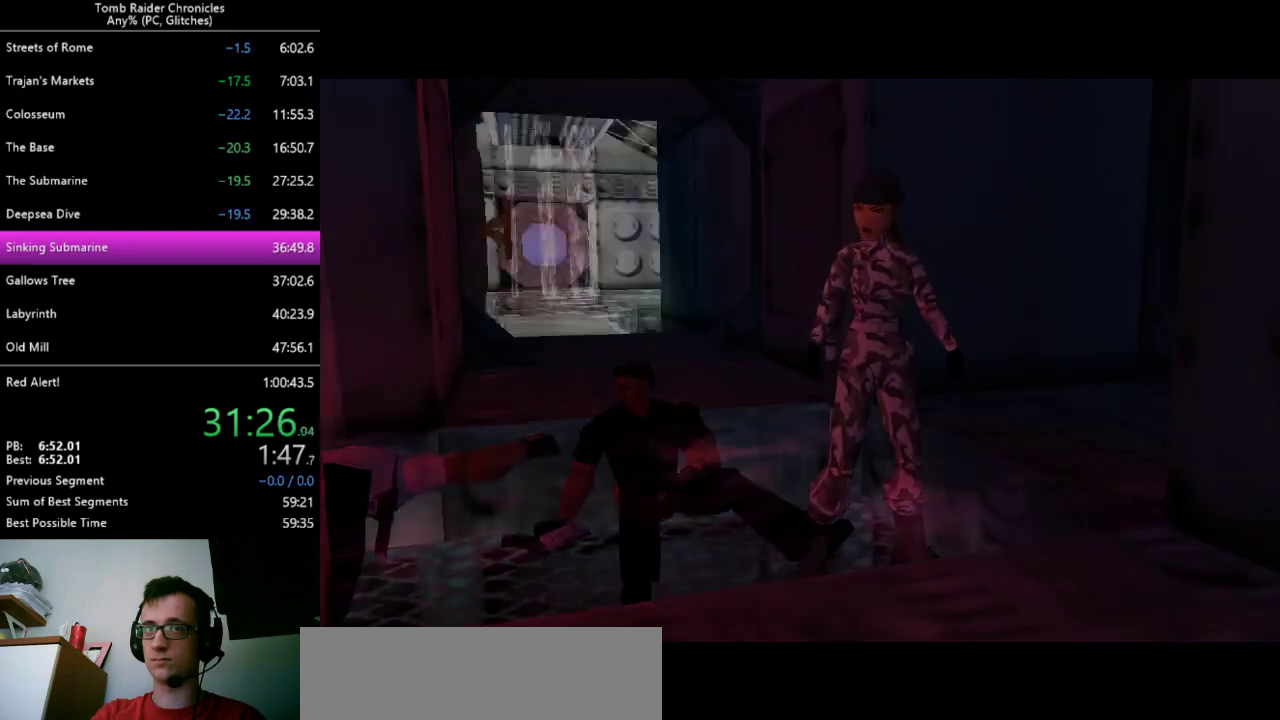
Gameplay with keyboard; each line is a JSON object with the keys held at the frame after it. "events" lists presses ("down") and releases ("up") of "0", "1", "2", "3", "4", "5", "6", "7", "8", "9", "alt", "c", "ctrl_l", "ctrl_r", "down", "equals", "escape", "left", "minus", "q", "return", "right", "shift_l", "shift_r", "space", "up", "x" and "z" between this image and that frame as [ms after this image, input, new state], when the widget could be followed in between. No other keys are recorded. Mouse input is not recorded. Not read: other_keys.
{"keys": ["alt"], "events": [[433, "alt", "down"]]}
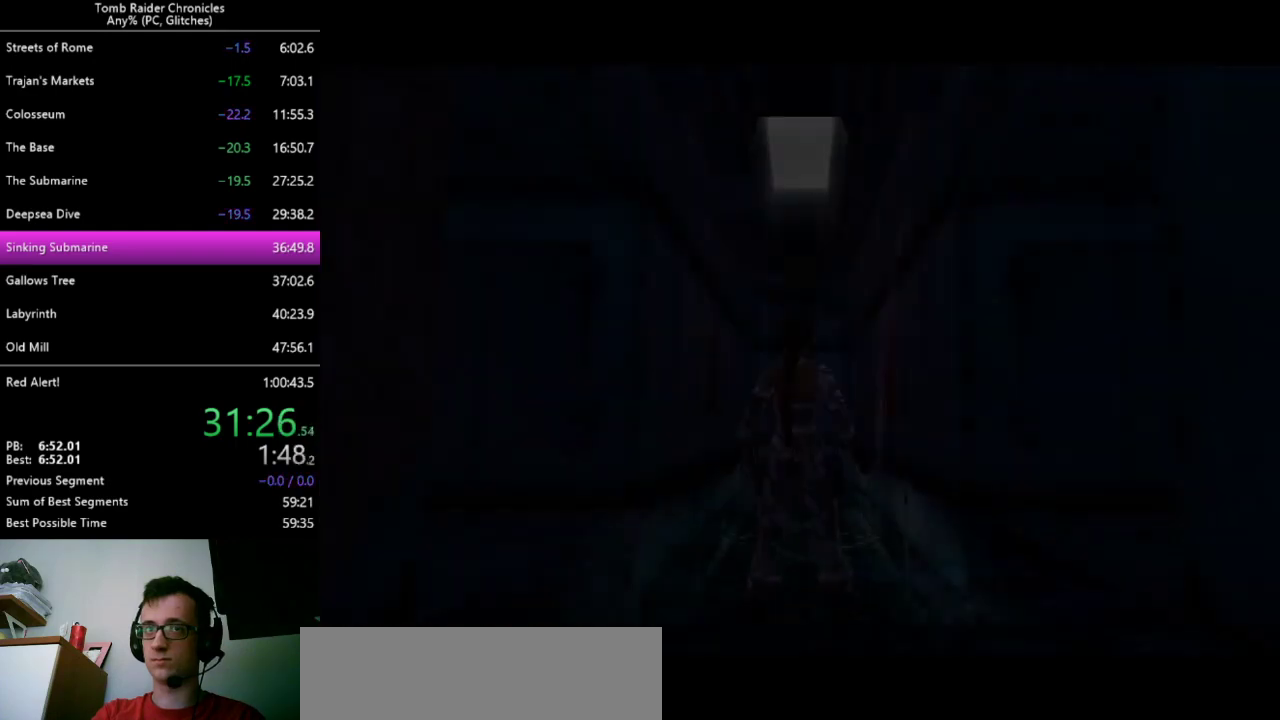
{"keys": ["up"], "events": [[33, "down", "down"], [400, "alt", "up"], [400, "down", "up"], [500, "up", "down"]]}
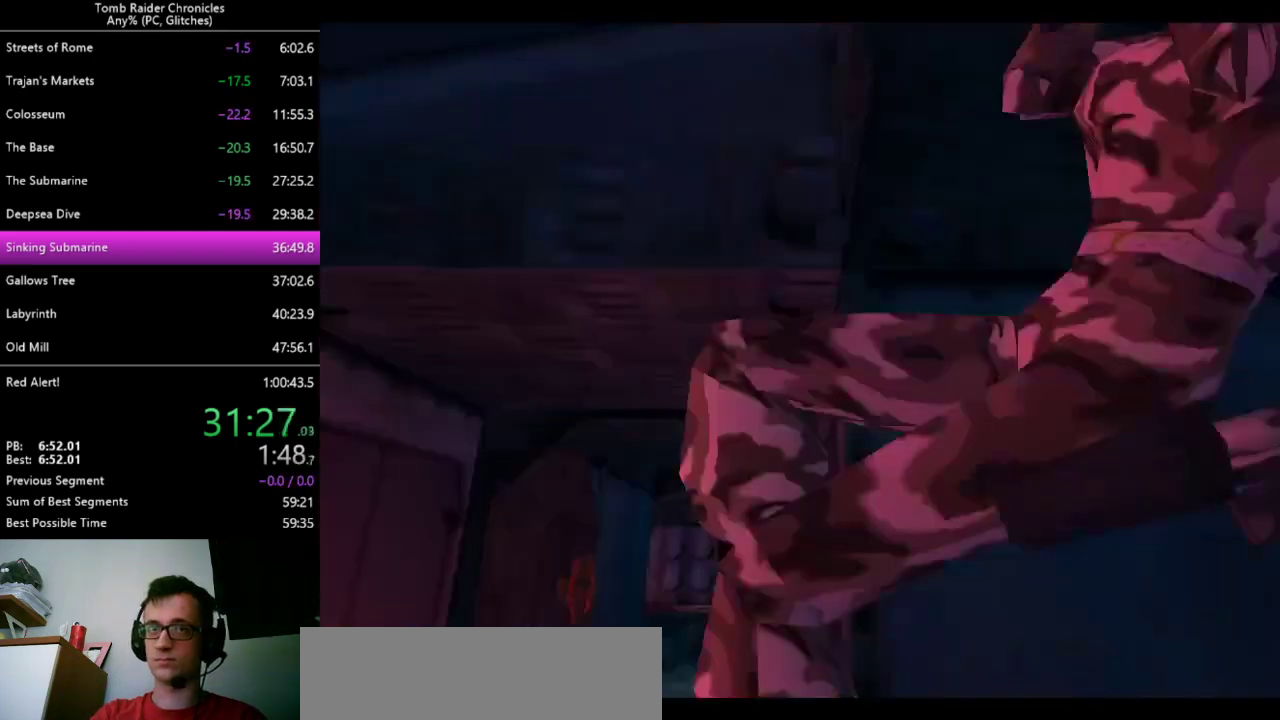
{"keys": ["up"], "events": []}
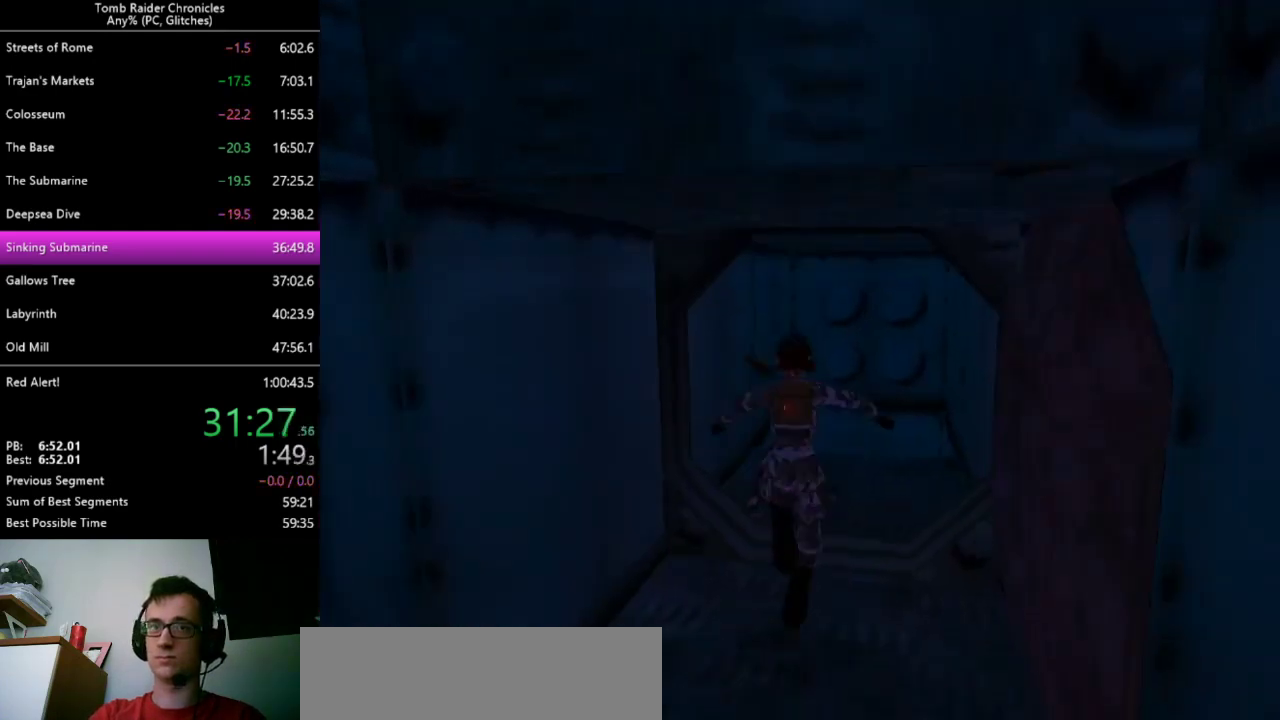
{"keys": ["up"], "events": []}
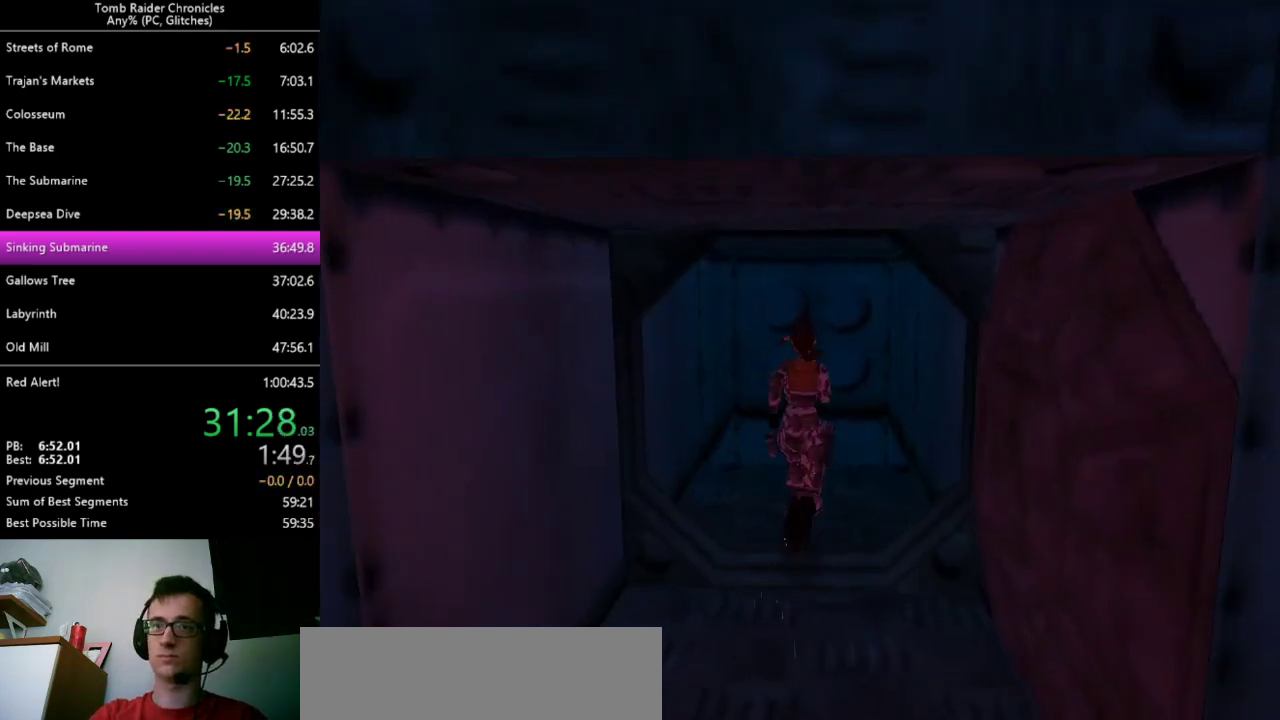
{"keys": [], "events": [[500, "up", "up"]]}
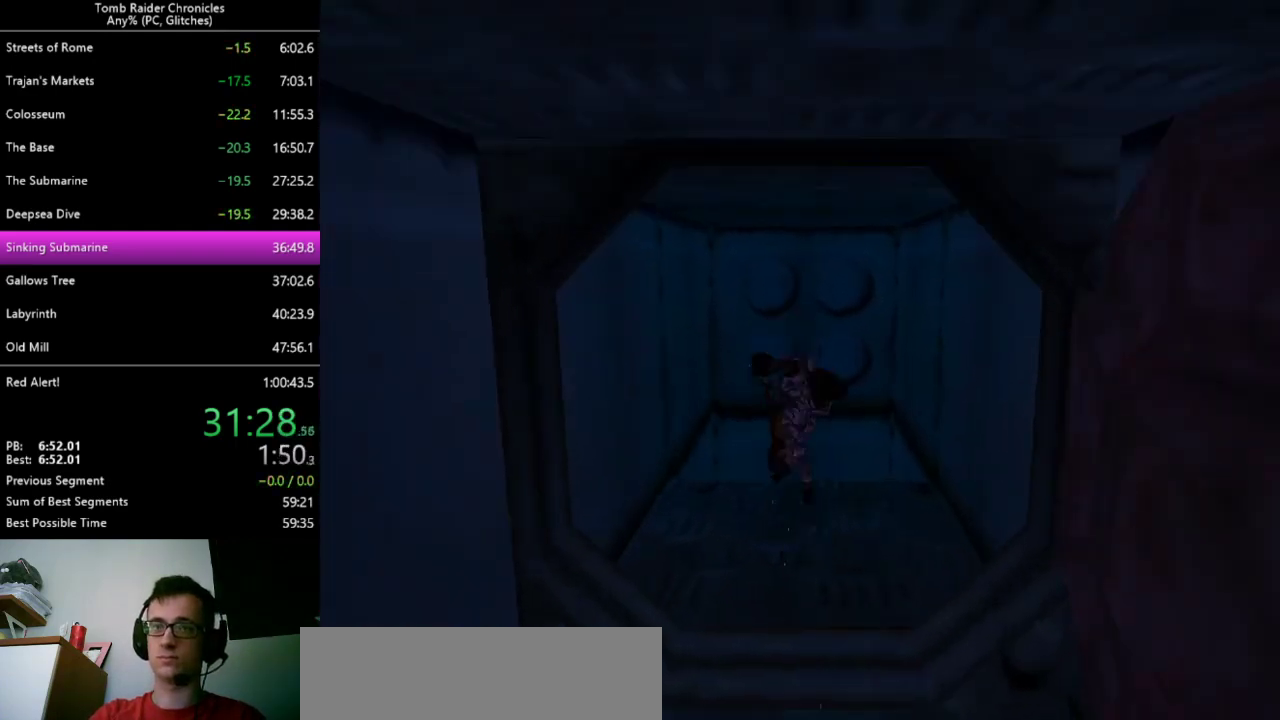
{"keys": ["ctrl_l"], "events": [[400, "ctrl_l", "down"]]}
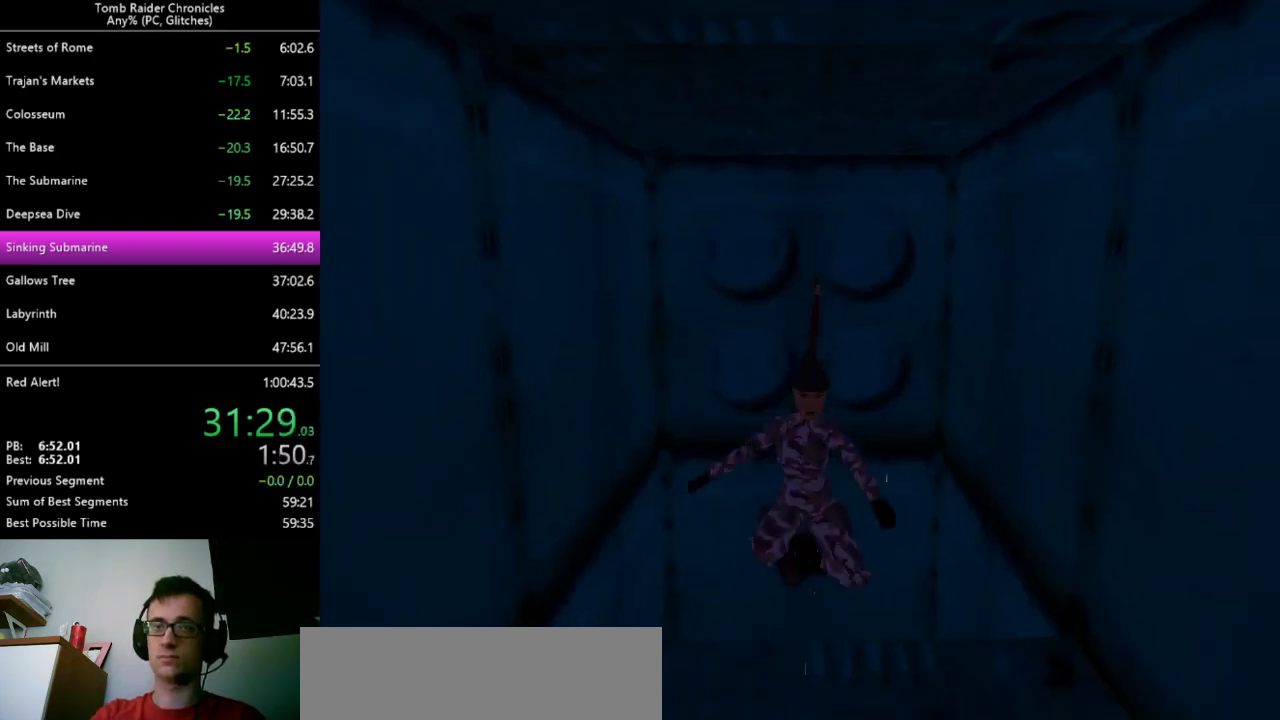
{"keys": [], "events": [[67, "ctrl_l", "up"]]}
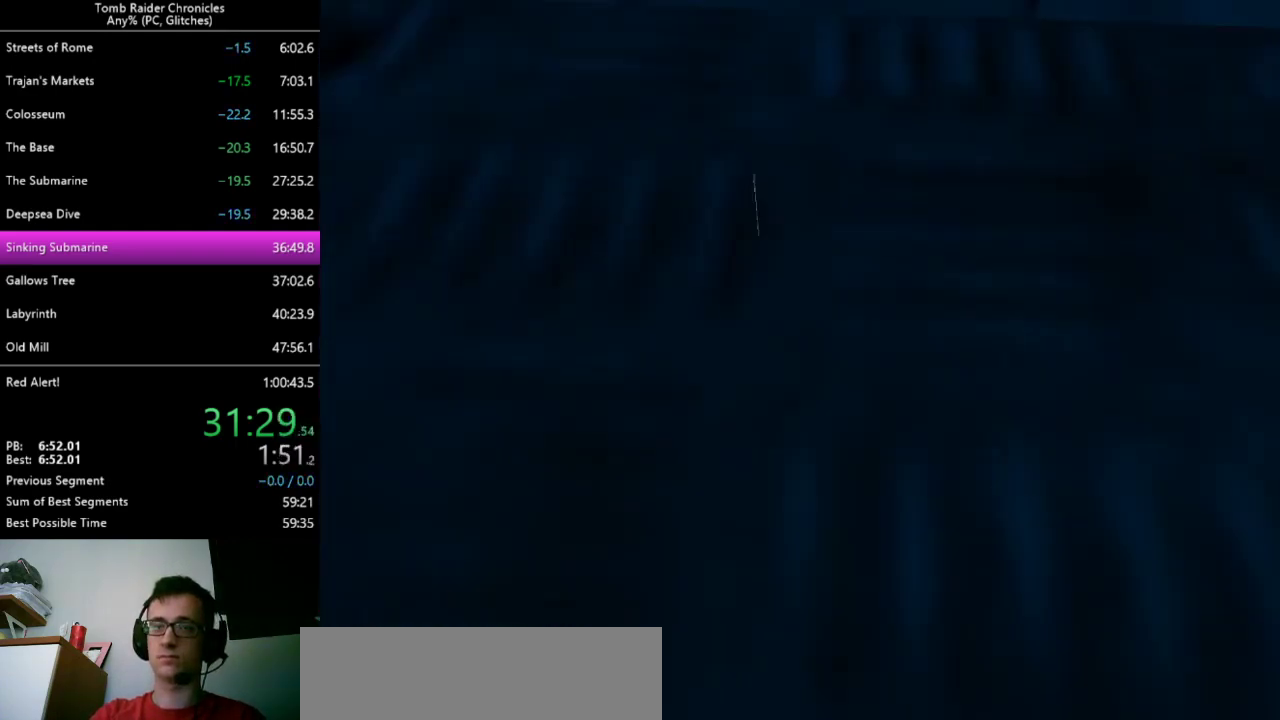
{"keys": [], "events": []}
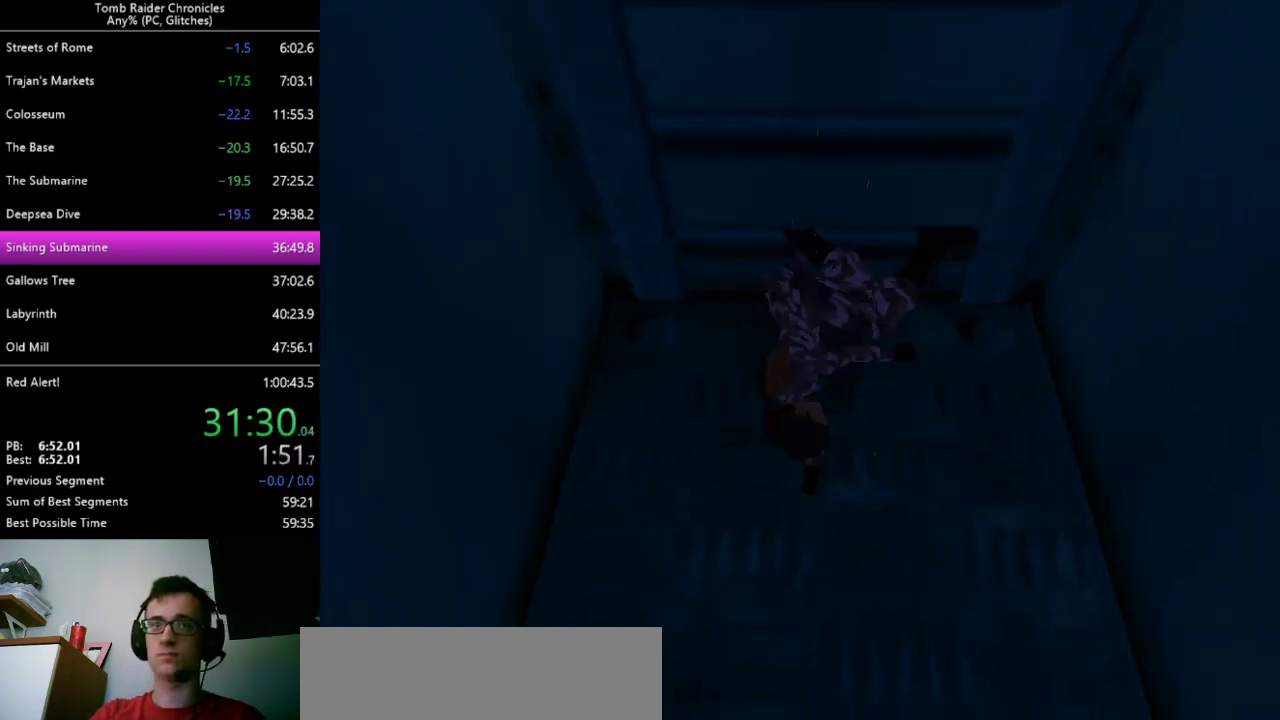
{"keys": ["up"], "events": [[133, "up", "down"]]}
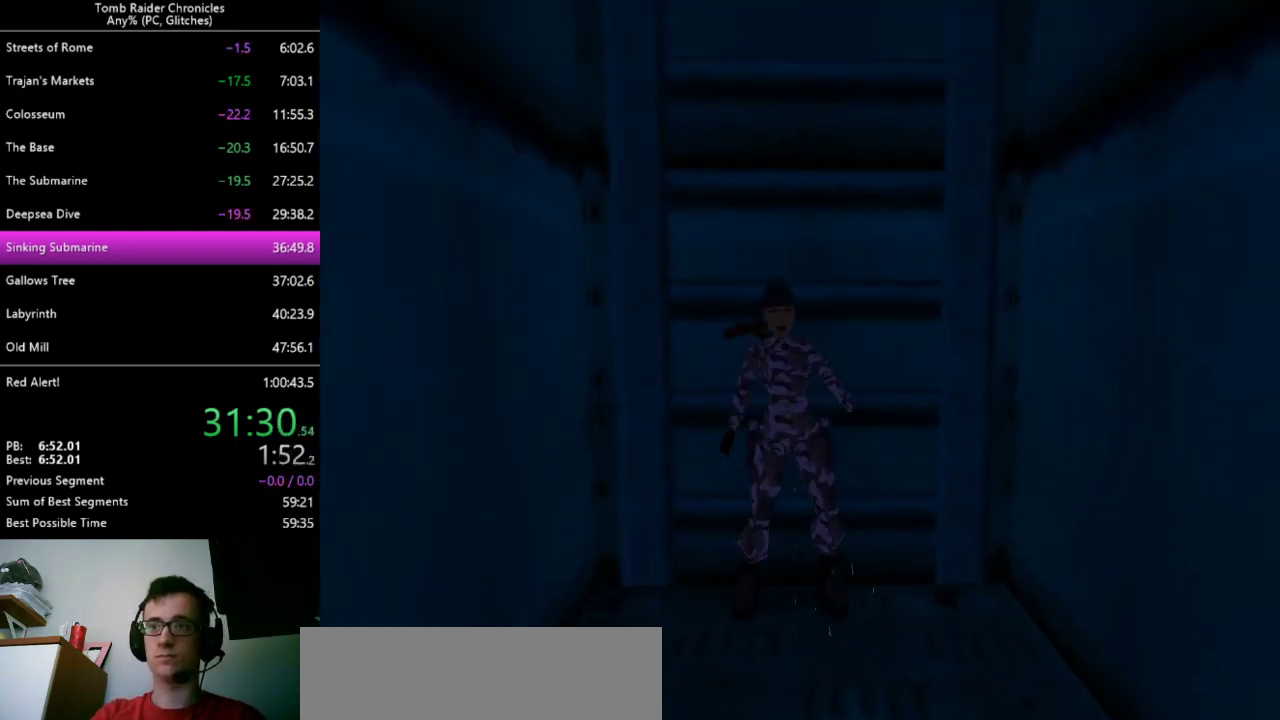
{"keys": ["up", "z"], "events": [[300, "z", "down"]]}
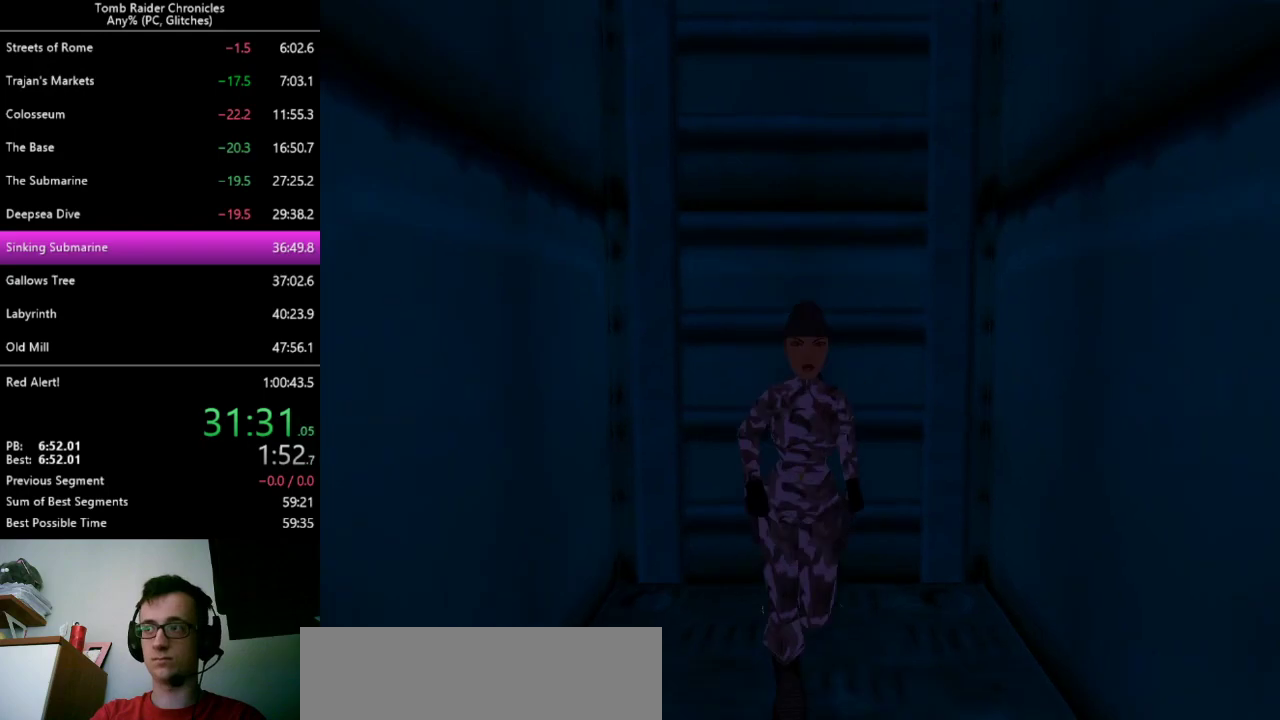
{"keys": ["up", "z"], "events": []}
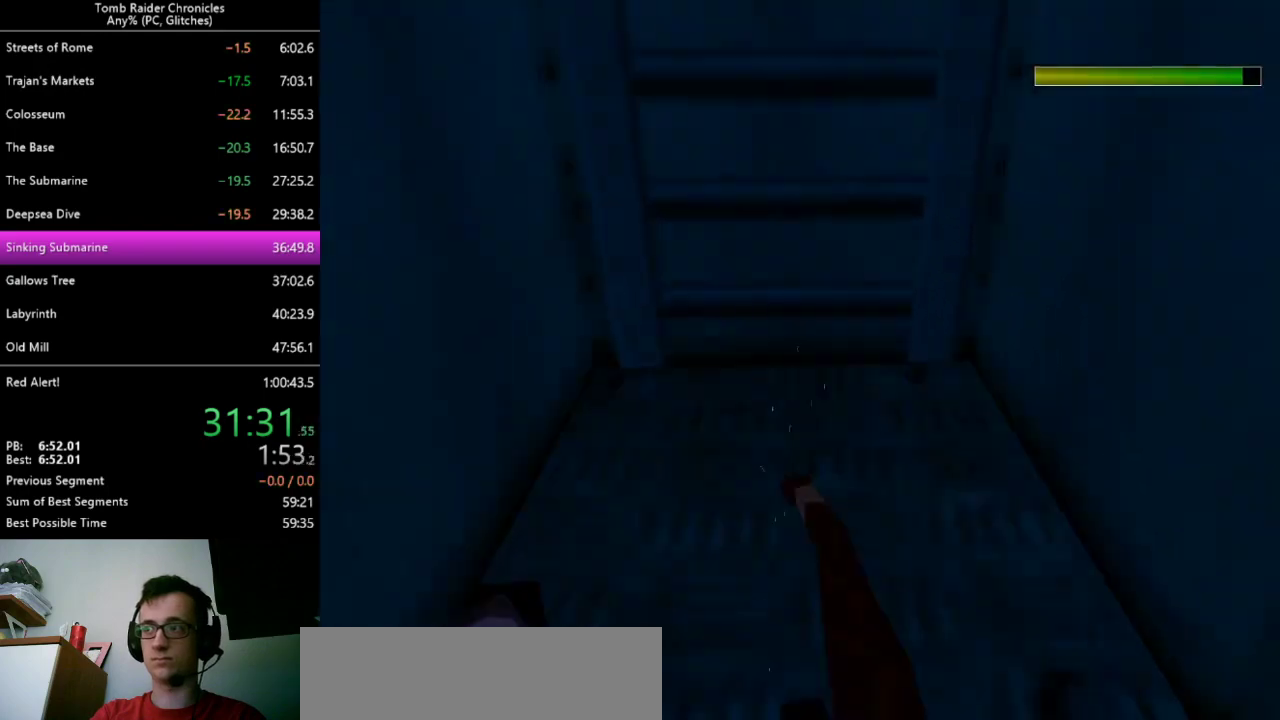
{"keys": ["up", "z"], "events": []}
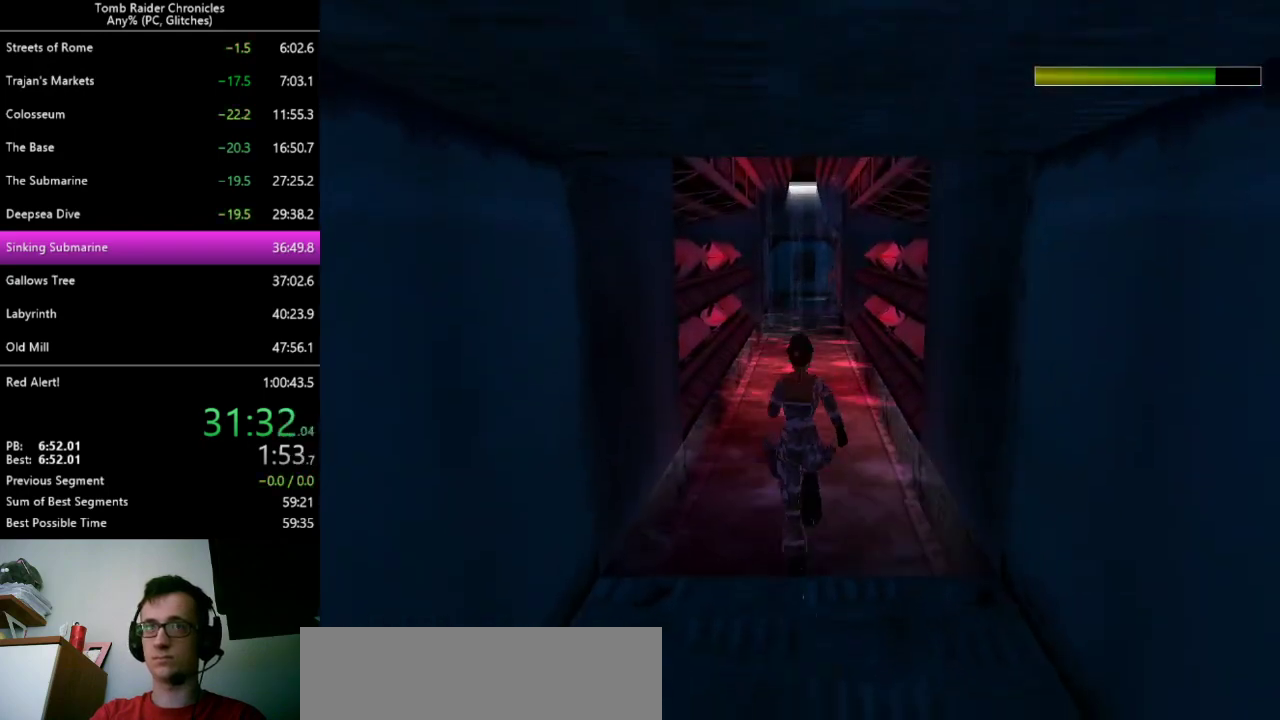
{"keys": ["up", "z"], "events": []}
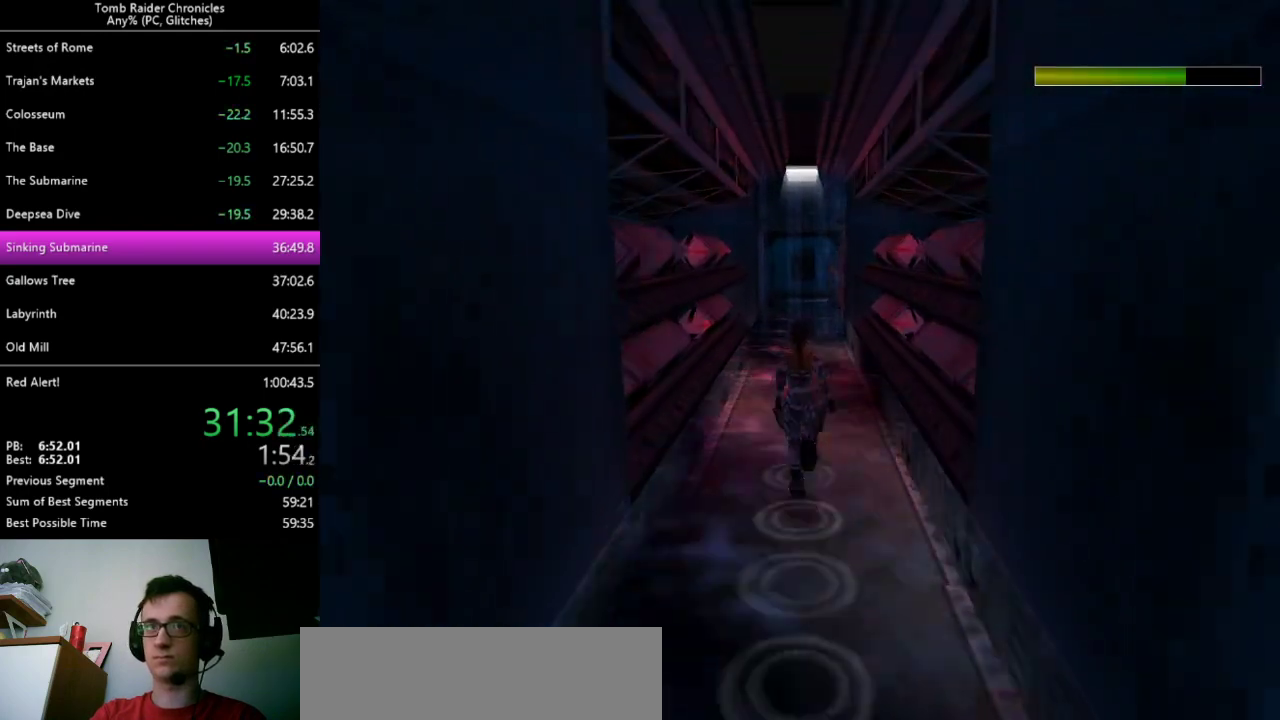
{"keys": ["up", "z"], "events": []}
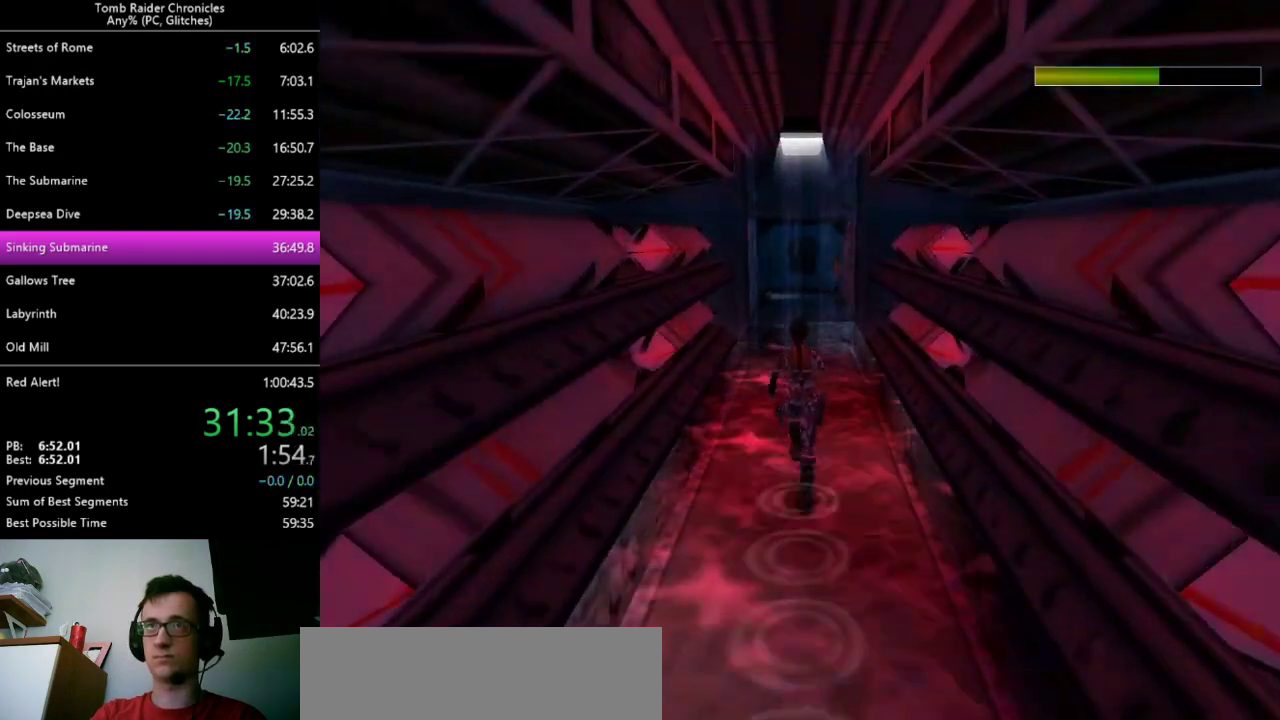
{"keys": ["up", "z"], "events": []}
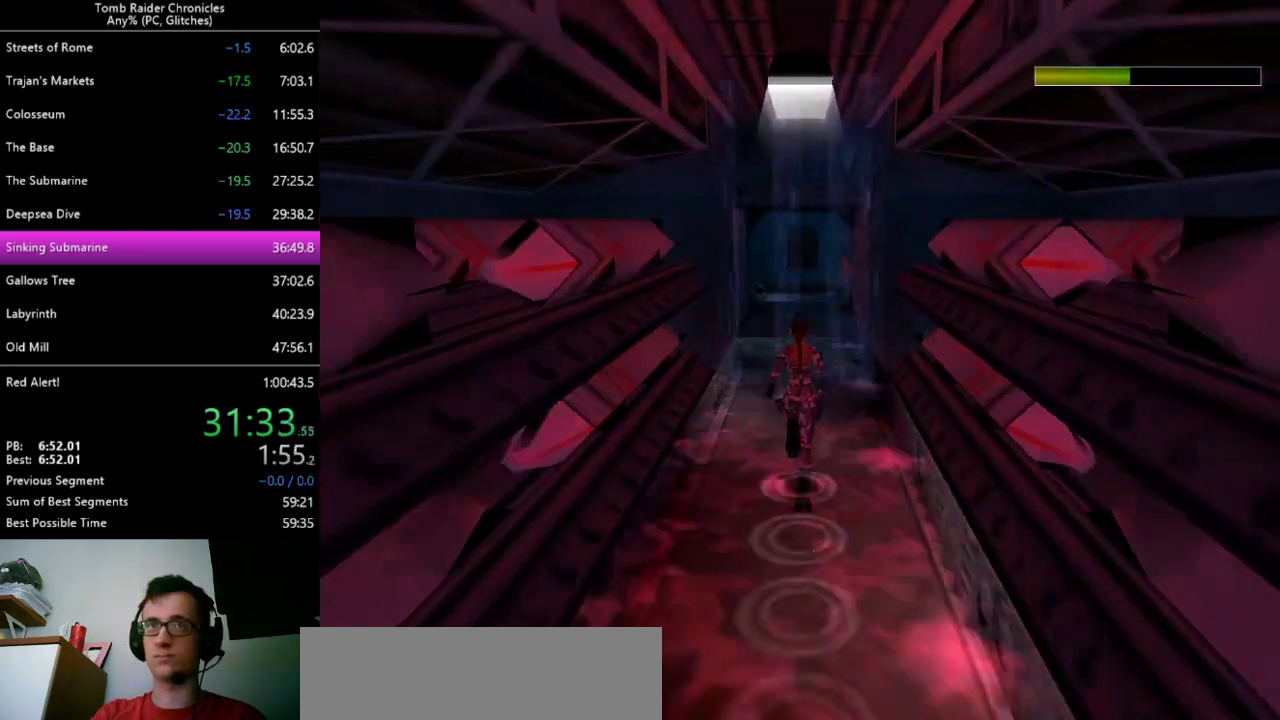
{"keys": ["alt", "up", "z"], "events": [[133, "alt", "down"]]}
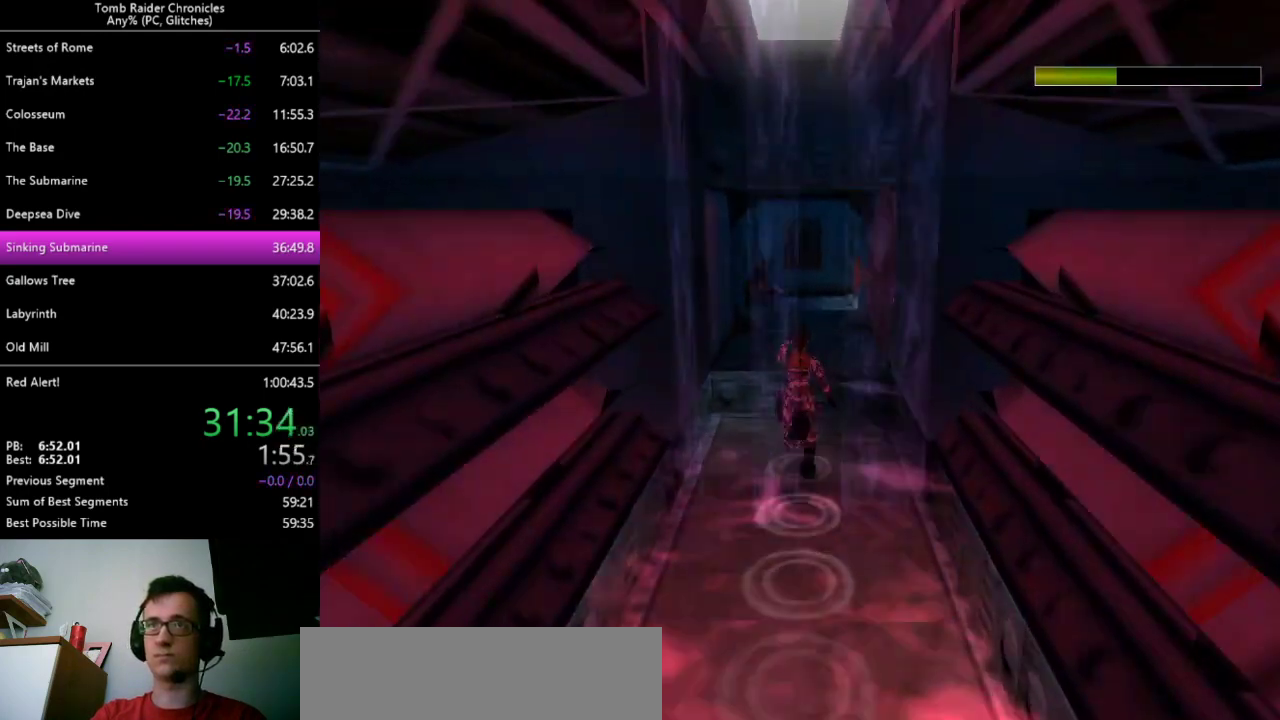
{"keys": ["up"], "events": [[167, "z", "up"], [200, "alt", "up"]]}
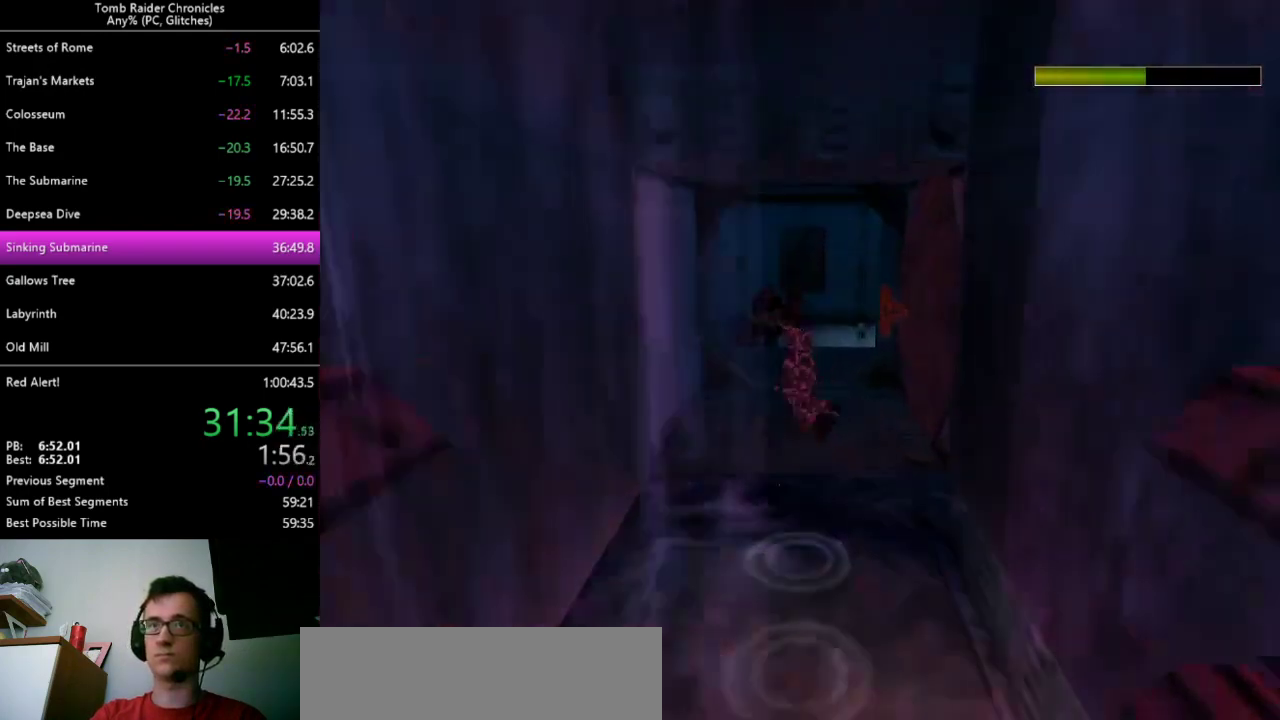
{"keys": ["right", "up"], "events": [[167, "right", "down"]]}
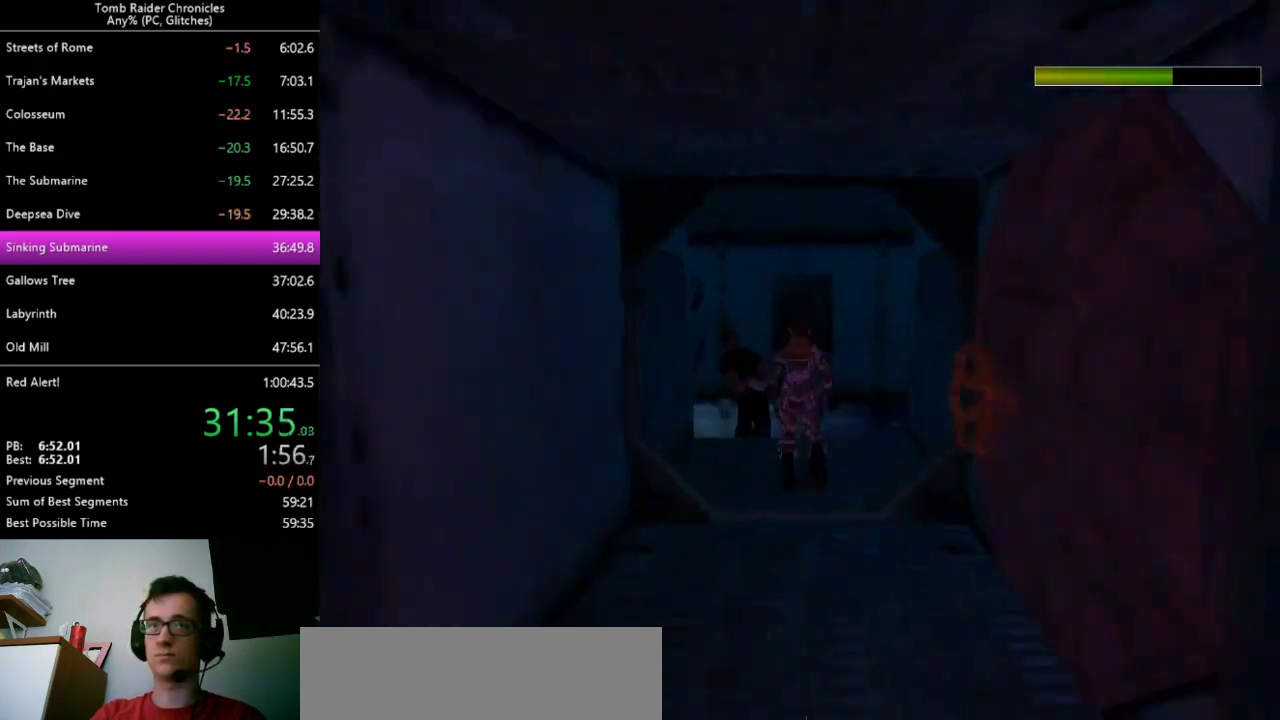
{"keys": ["right", "up"], "events": []}
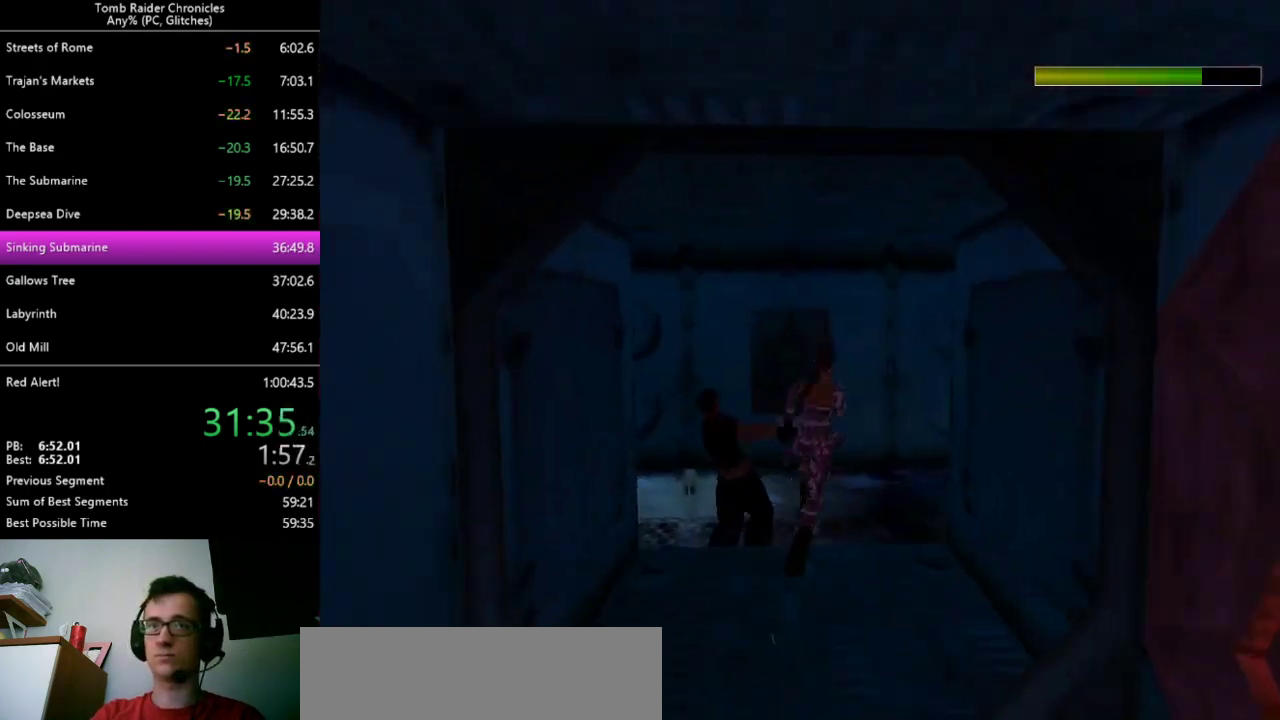
{"keys": ["right", "up"], "events": []}
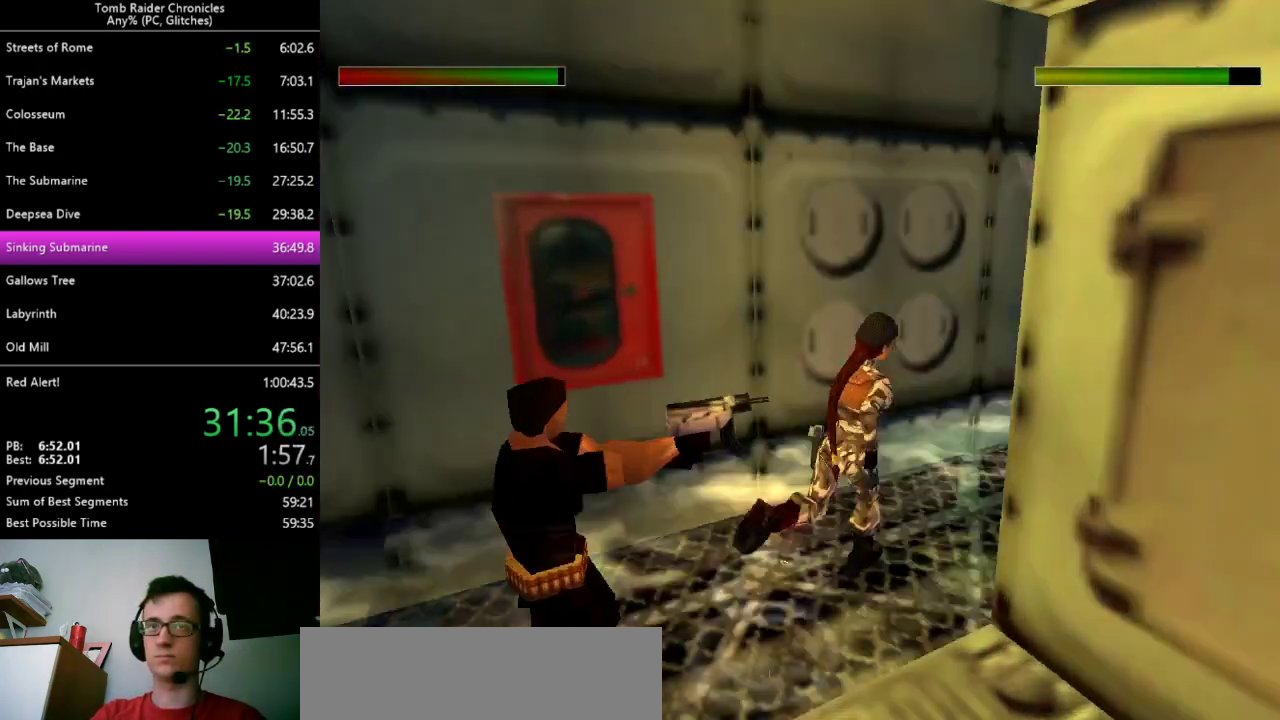
{"keys": ["left", "up", "z"], "events": [[33, "z", "down"], [233, "right", "up"], [300, "left", "down"]]}
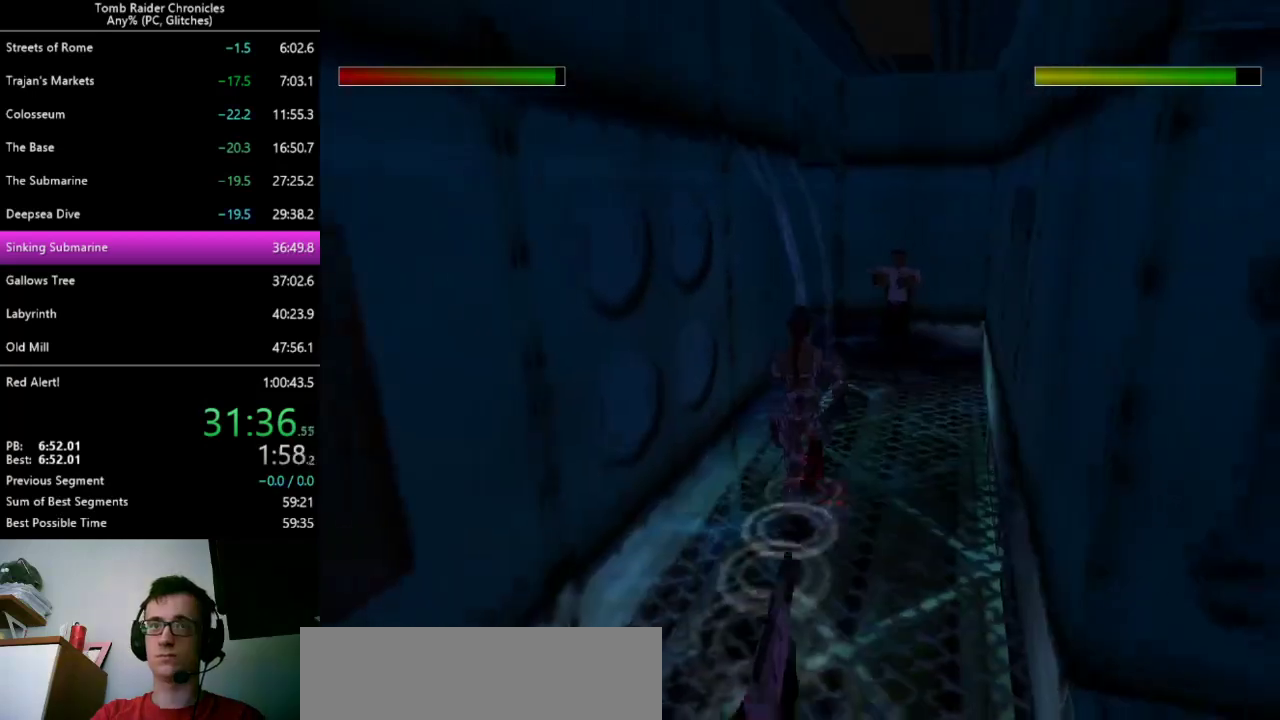
{"keys": ["left", "up"], "events": [[67, "left", "up"], [133, "z", "up"], [167, "left", "down"]]}
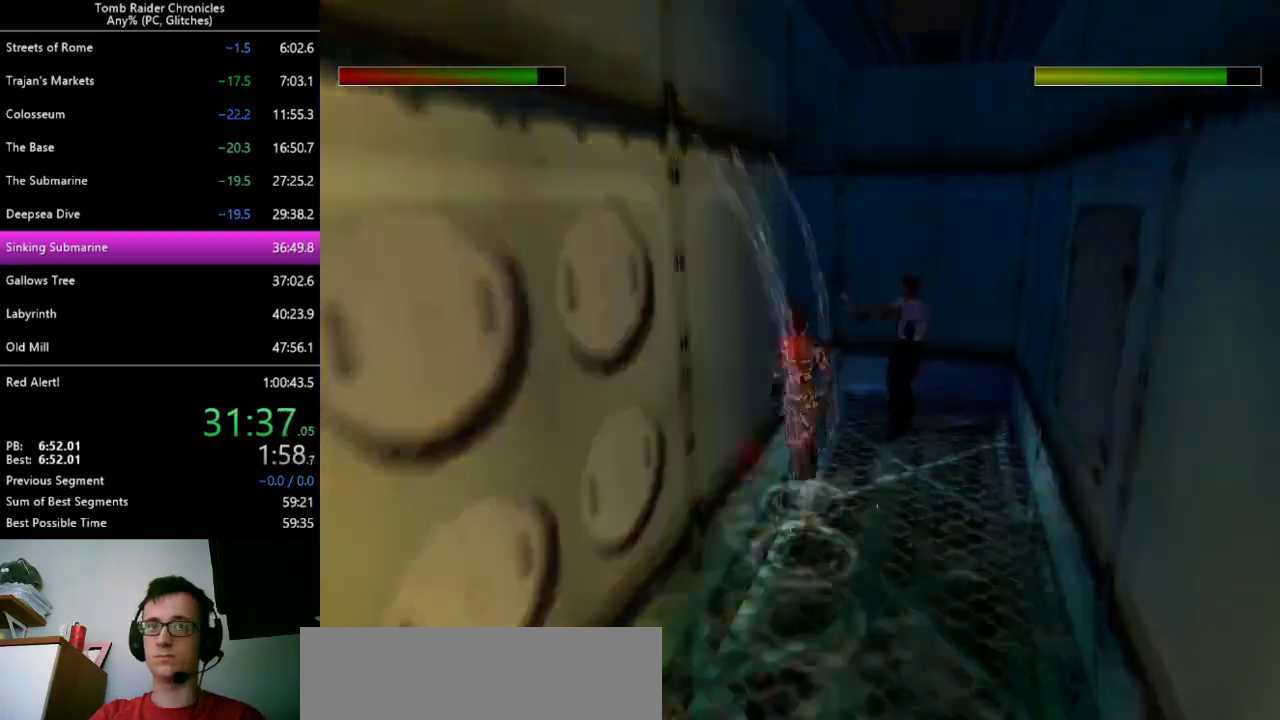
{"keys": ["left", "up"], "events": []}
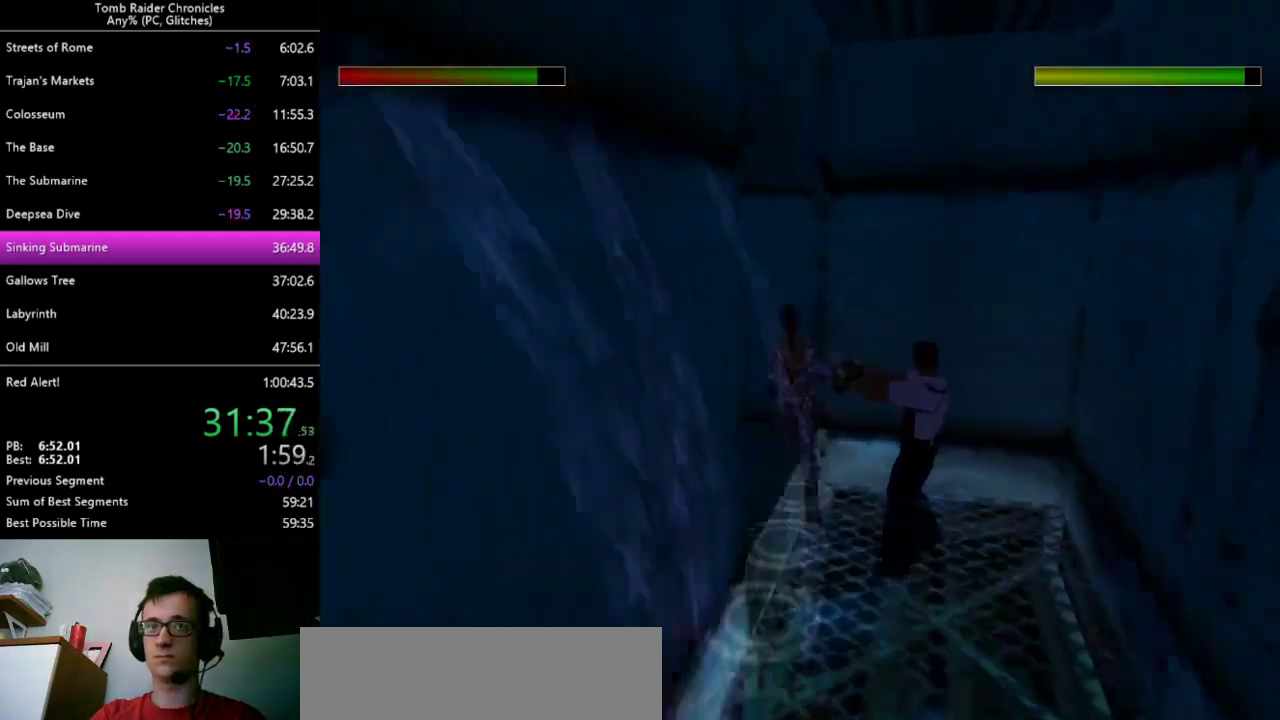
{"keys": ["left", "up"], "events": []}
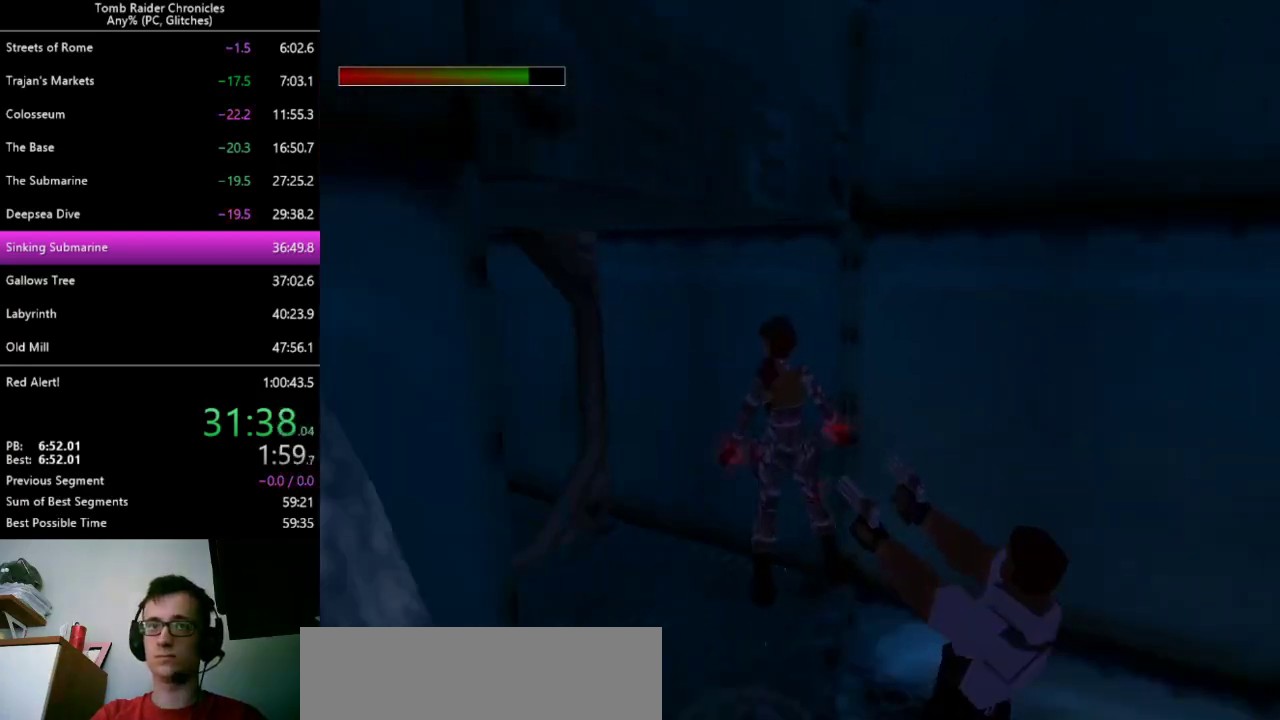
{"keys": ["alt", "up"], "events": [[233, "left", "up"], [400, "alt", "down"]]}